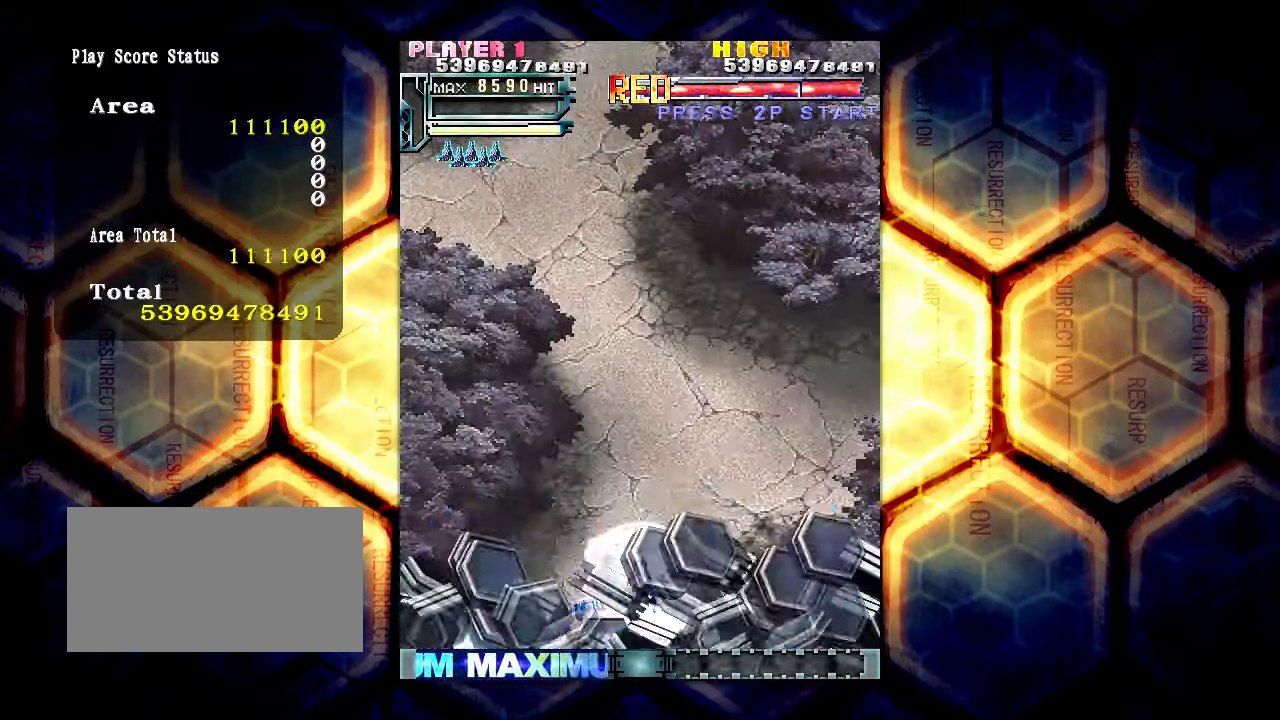
Gameplay with a controller (arcade stick); each line is a JSON object with the inputs held at the frame after it. "events" lists button and stick changes between this image and that frame as [ms after this image, input, new state], when the widget could be followed in between. Not read: L3 R3.
{"buttons": [], "left_stick": "right", "events": [[367, "left_stick", "right"]]}
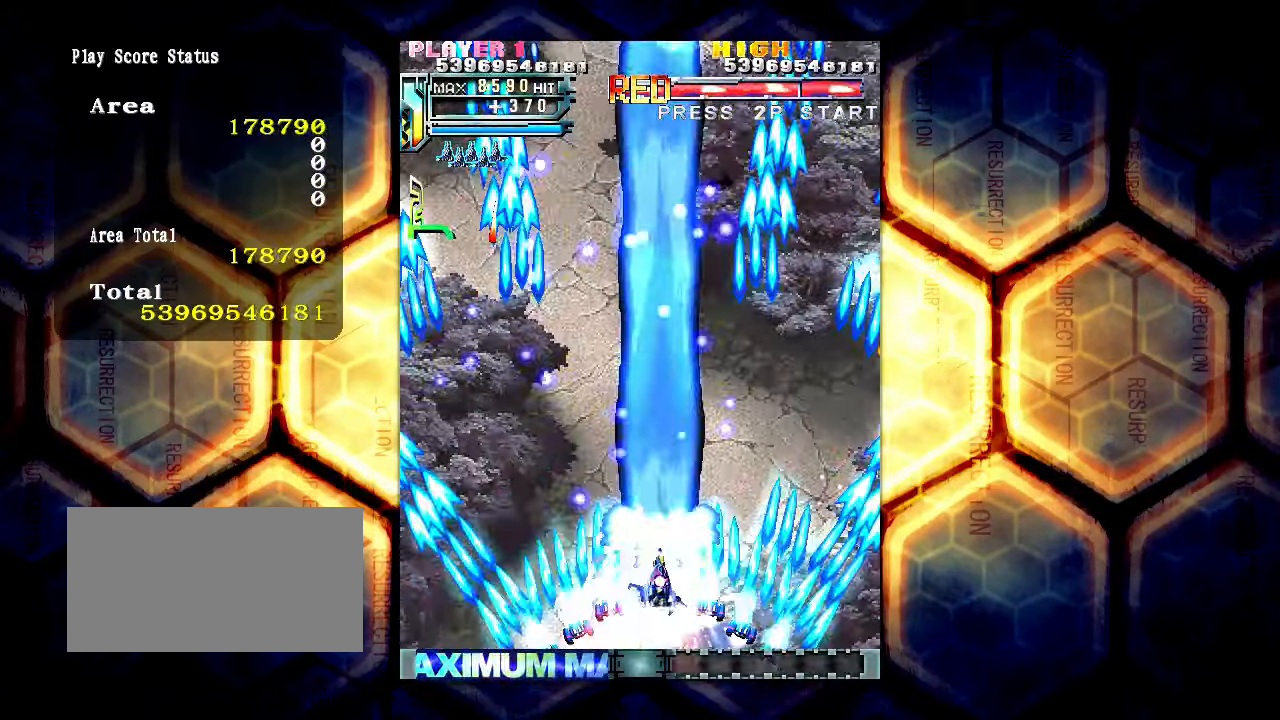
{"buttons": [], "left_stick": "down-right", "events": [[150, "left_stick", "down-right"]]}
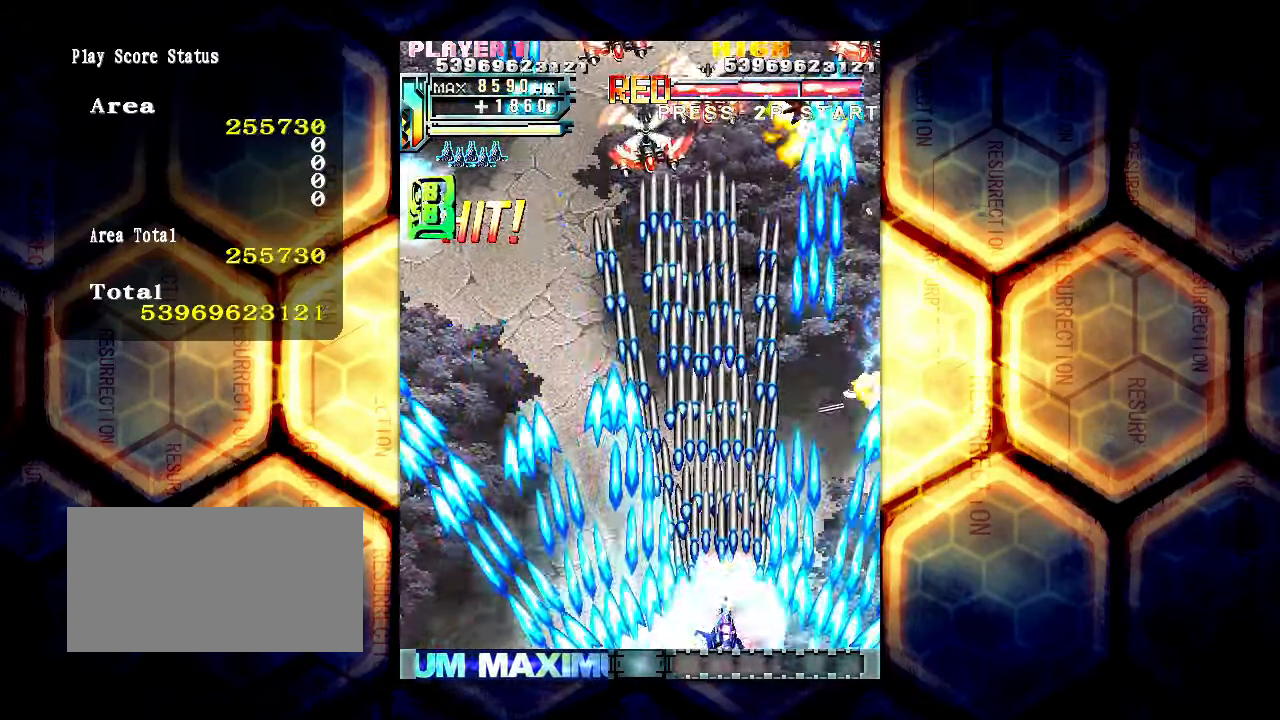
{"buttons": [], "left_stick": "up-left", "events": [[50, "left_stick", "left"], [434, "left_stick", "up-left"]]}
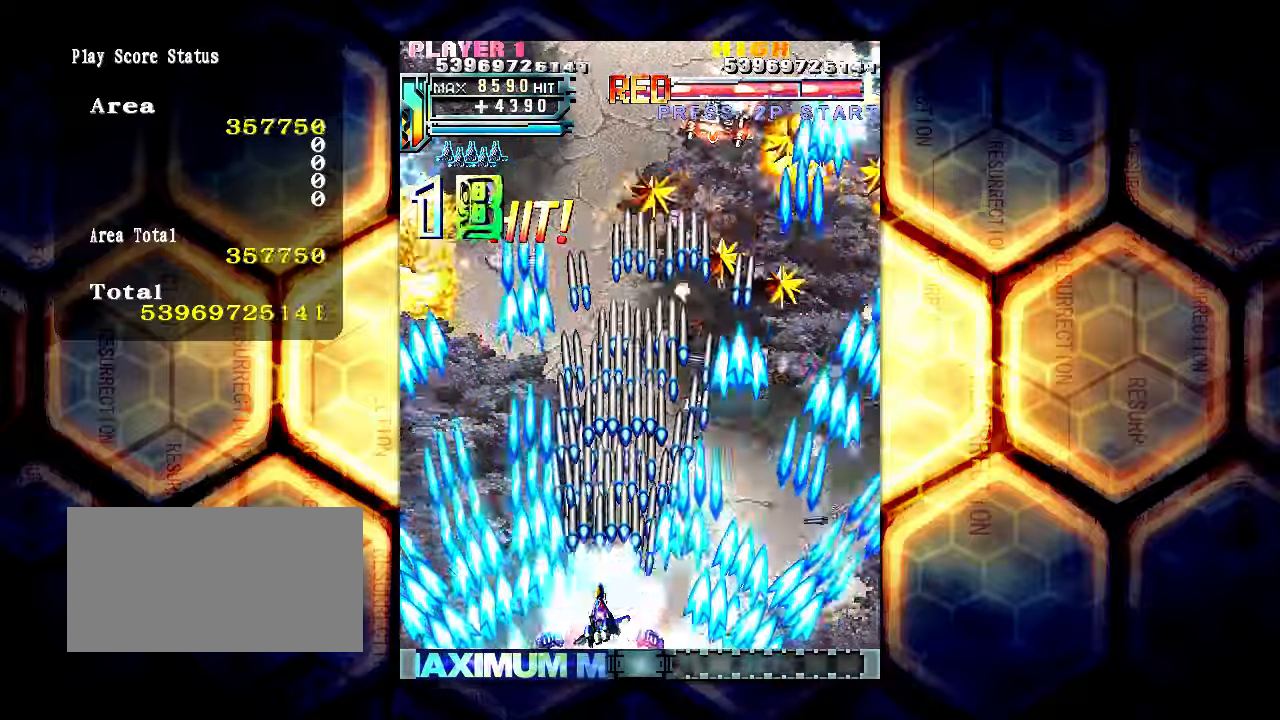
{"buttons": [], "left_stick": "center", "events": [[134, "left_stick", "left"], [434, "left_stick", "center"]]}
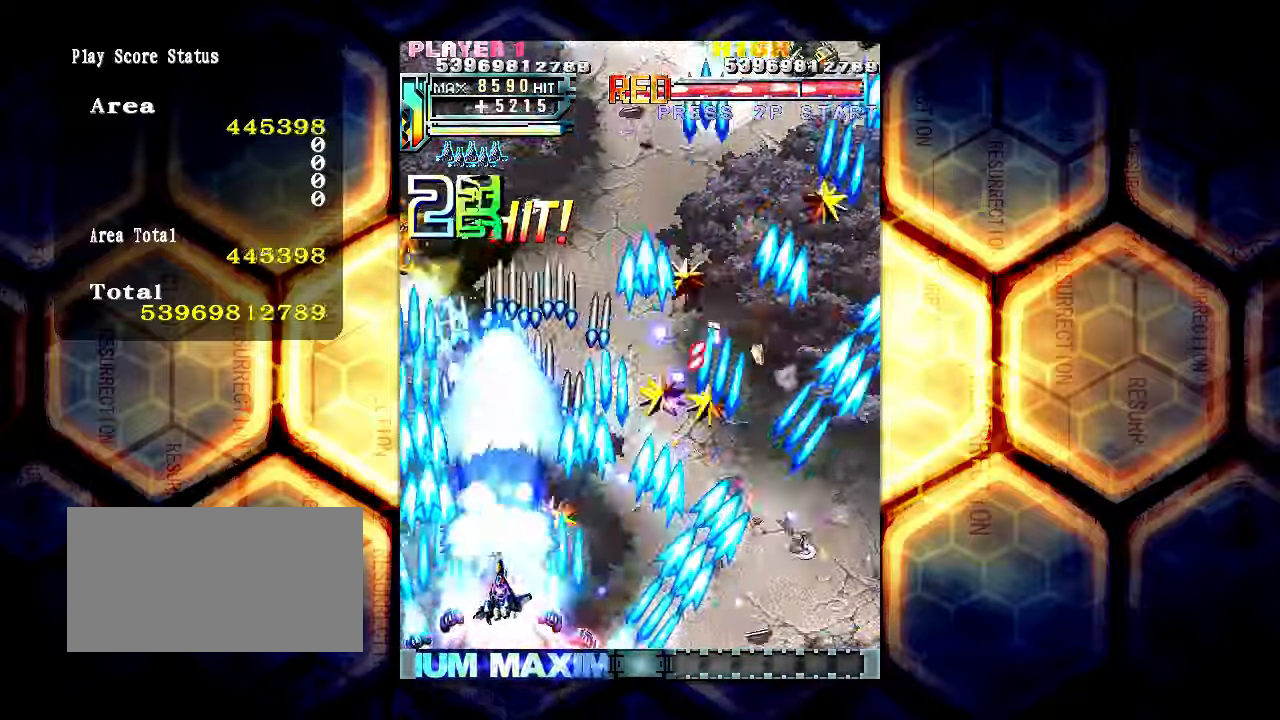
{"buttons": [], "left_stick": "up", "events": [[367, "left_stick", "up"]]}
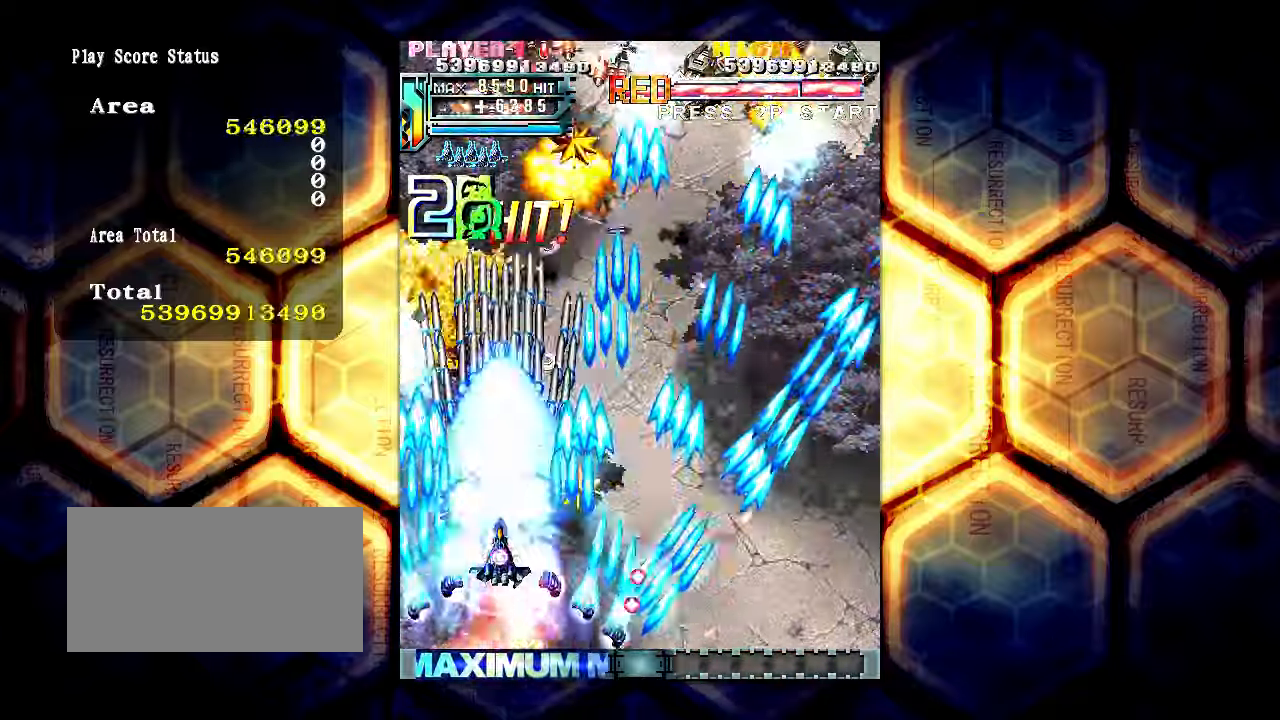
{"buttons": [], "left_stick": "down-right", "events": [[117, "left_stick", "right"], [284, "left_stick", "down-right"]]}
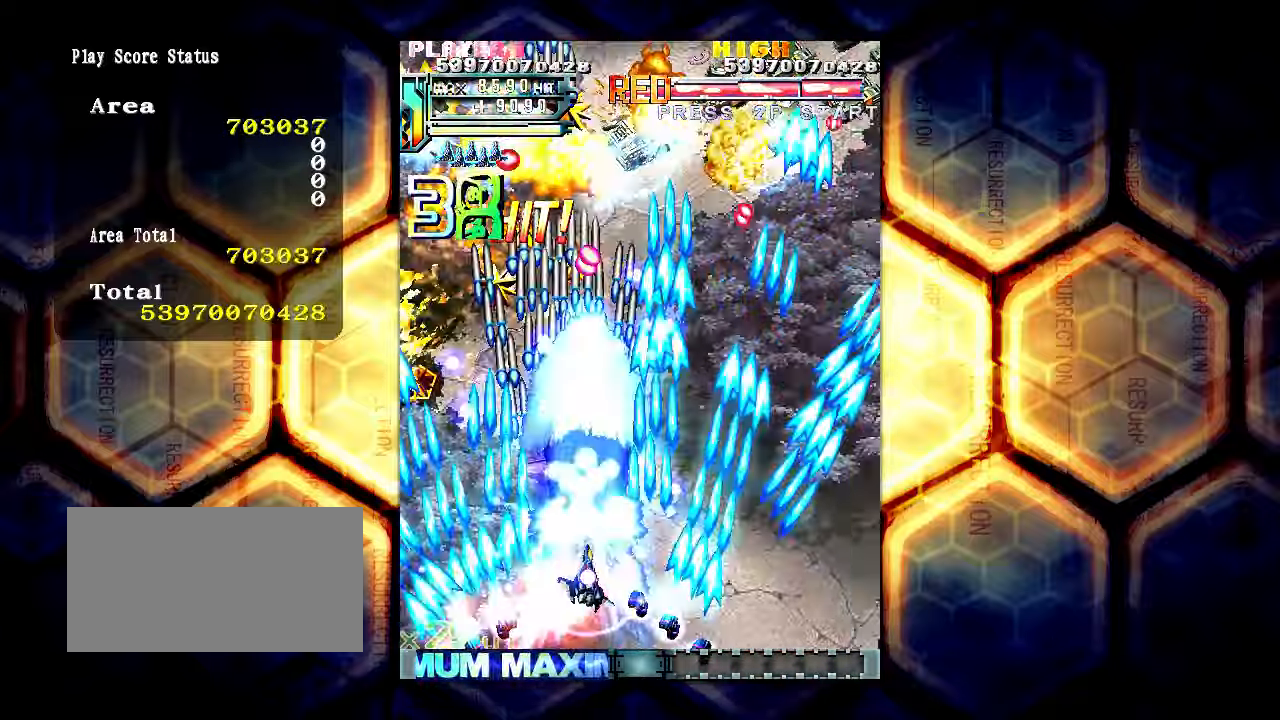
{"buttons": [], "left_stick": "right", "events": [[234, "left_stick", "right"]]}
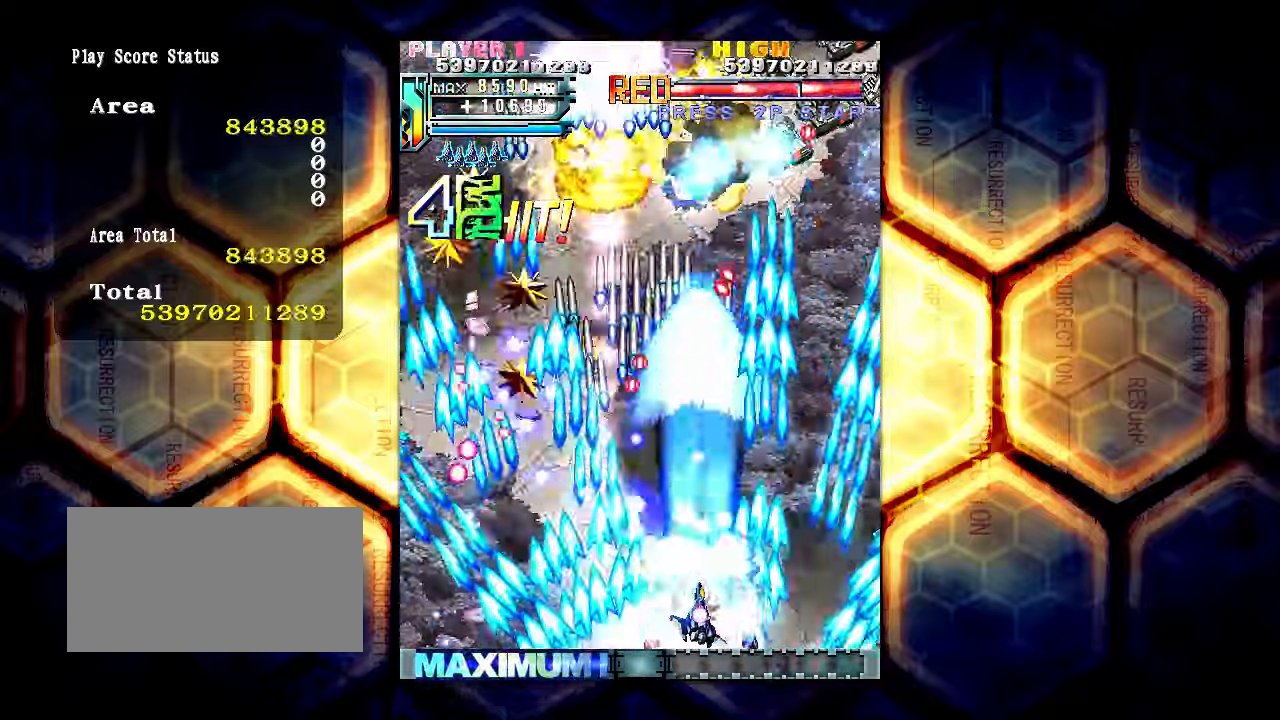
{"buttons": [], "left_stick": "center", "events": [[334, "left_stick", "left"], [450, "left_stick", "center"]]}
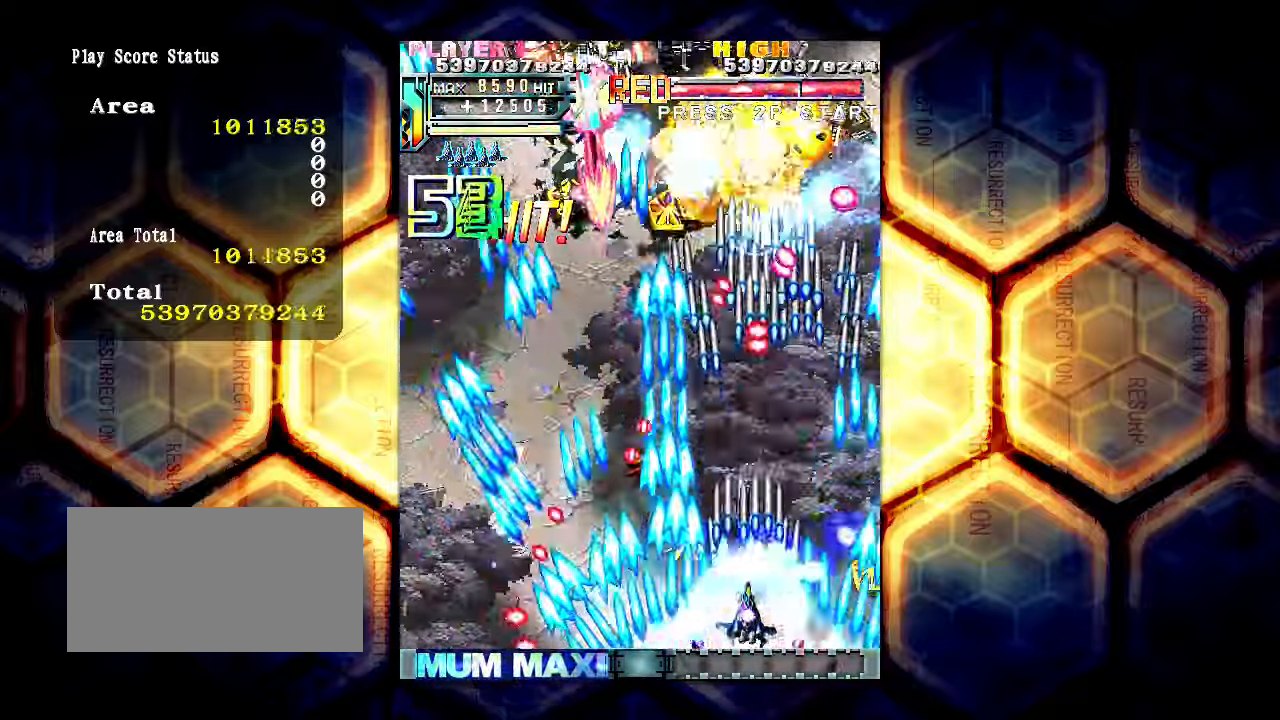
{"buttons": [], "left_stick": "center", "events": [[334, "left_stick", "left"], [450, "left_stick", "center"]]}
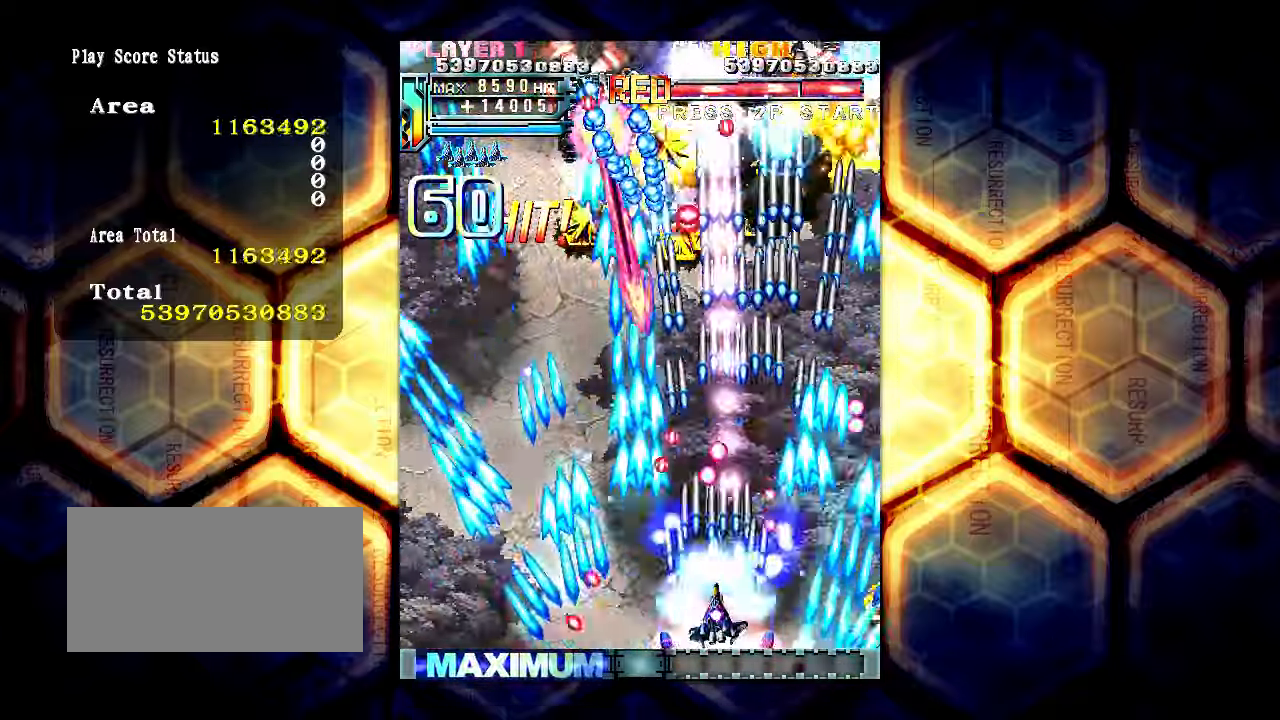
{"buttons": [], "left_stick": "left", "events": [[467, "left_stick", "left"]]}
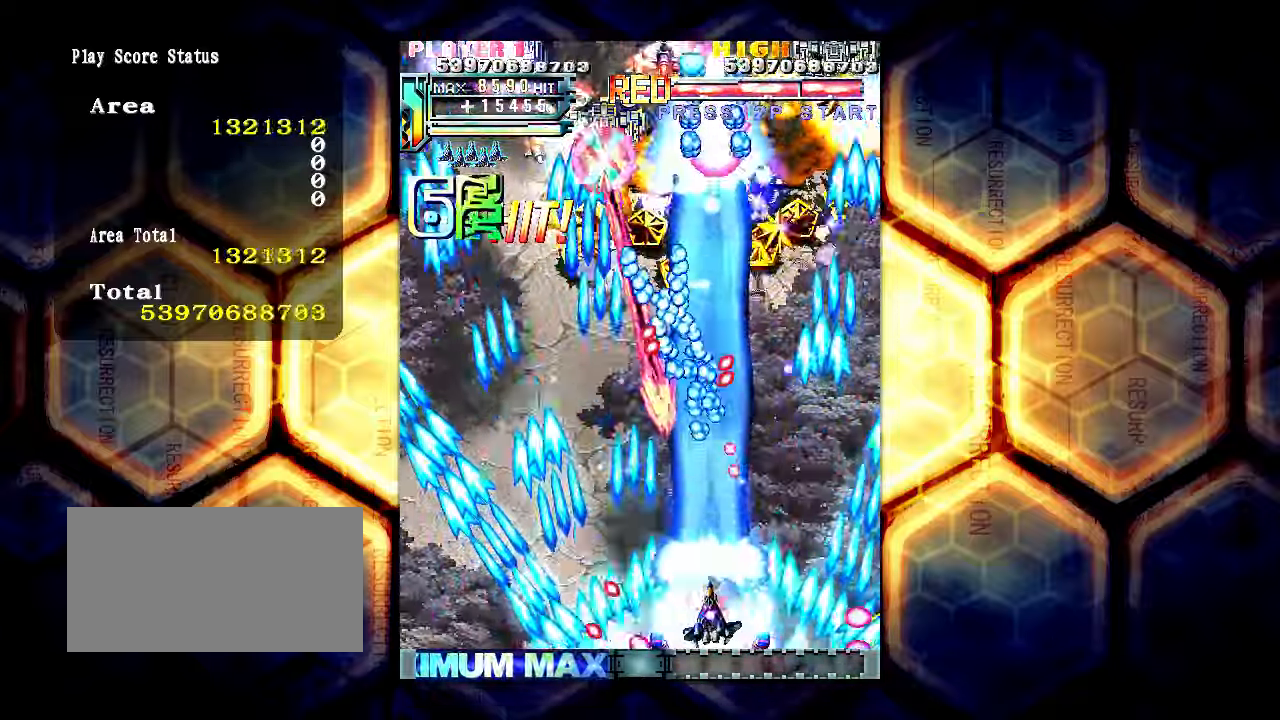
{"buttons": [], "left_stick": "left", "events": []}
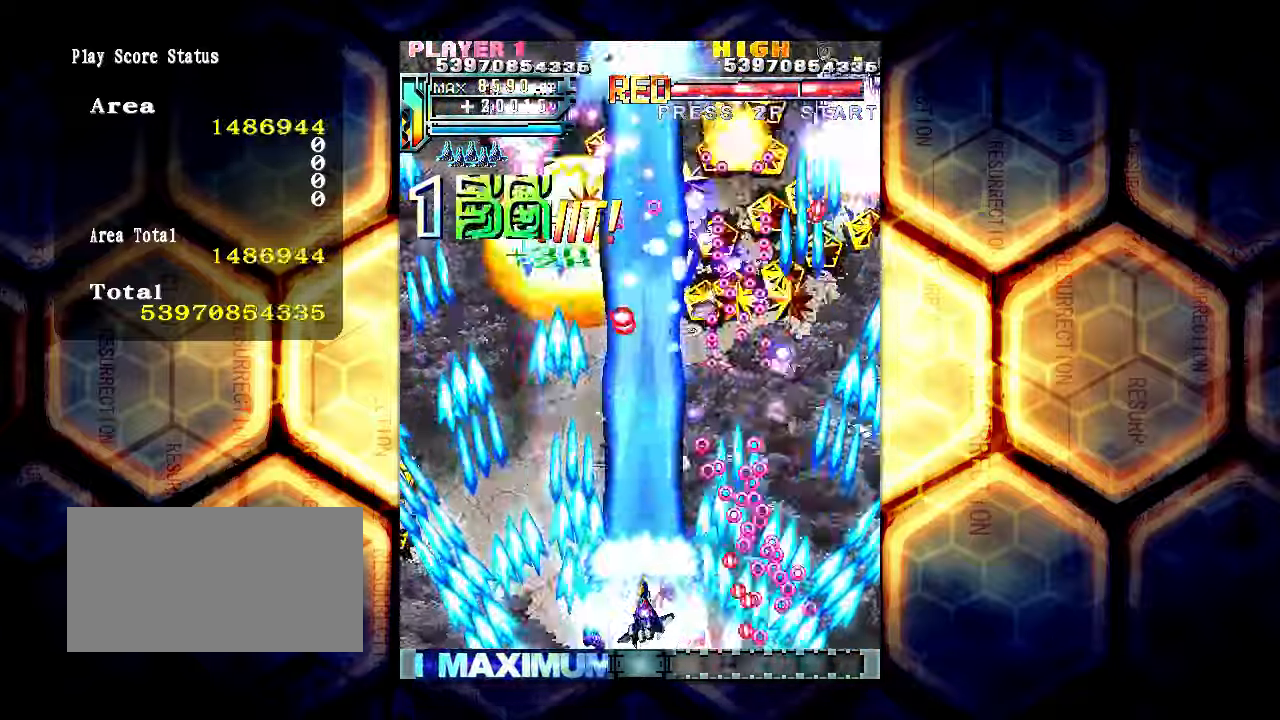
{"buttons": [], "left_stick": "left", "events": [[300, "left_stick", "up-left"], [484, "left_stick", "left"]]}
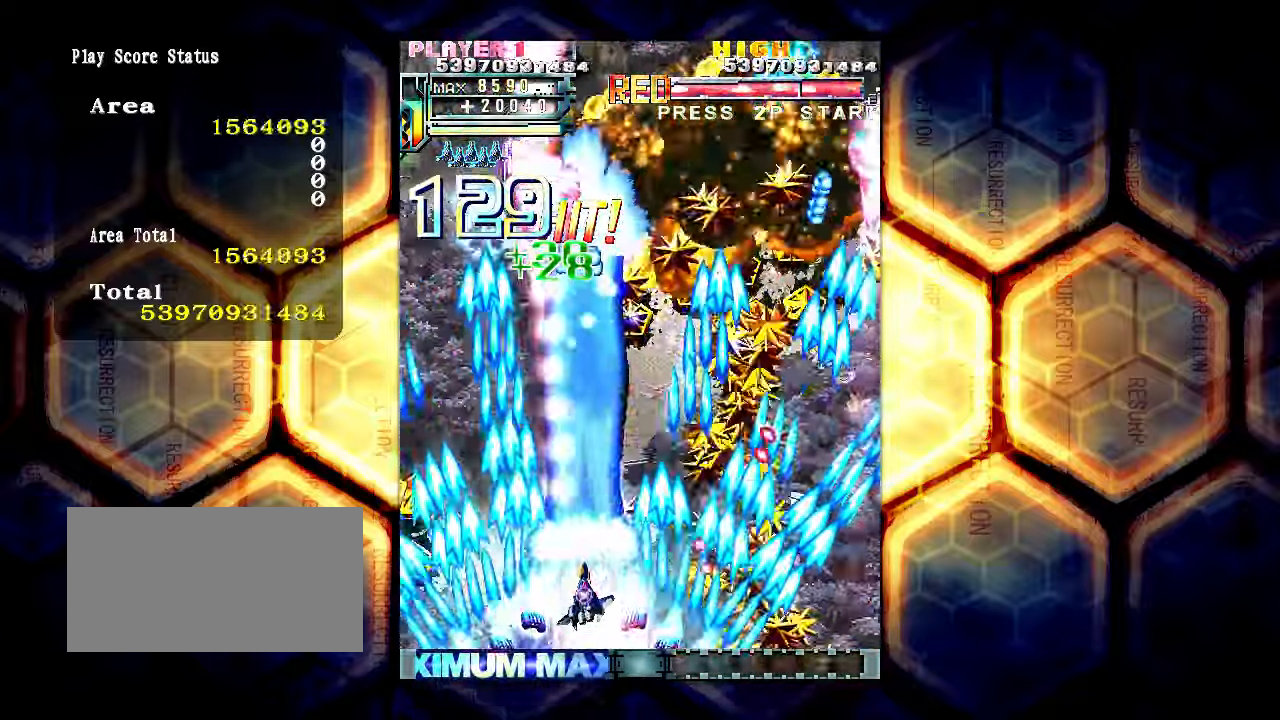
{"buttons": [], "left_stick": "up-left", "events": [[500, "left_stick", "up-left"]]}
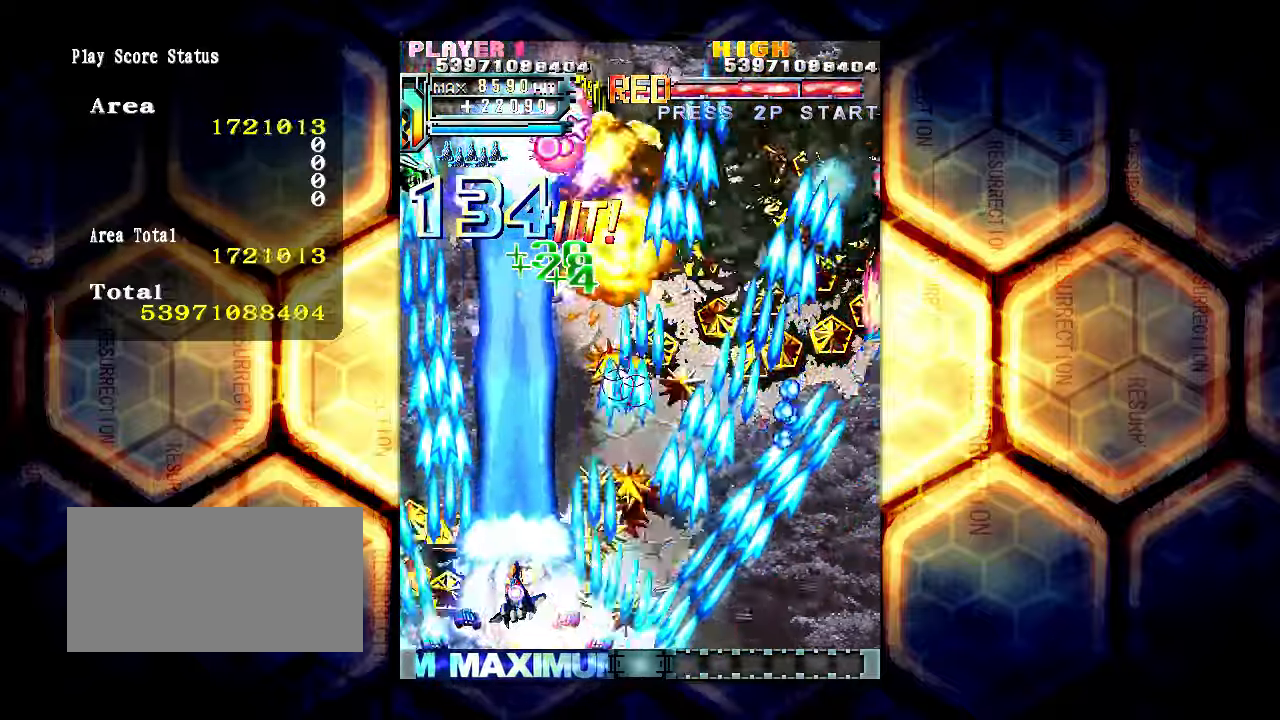
{"buttons": [], "left_stick": "right", "events": [[100, "left_stick", "up"], [316, "left_stick", "right"]]}
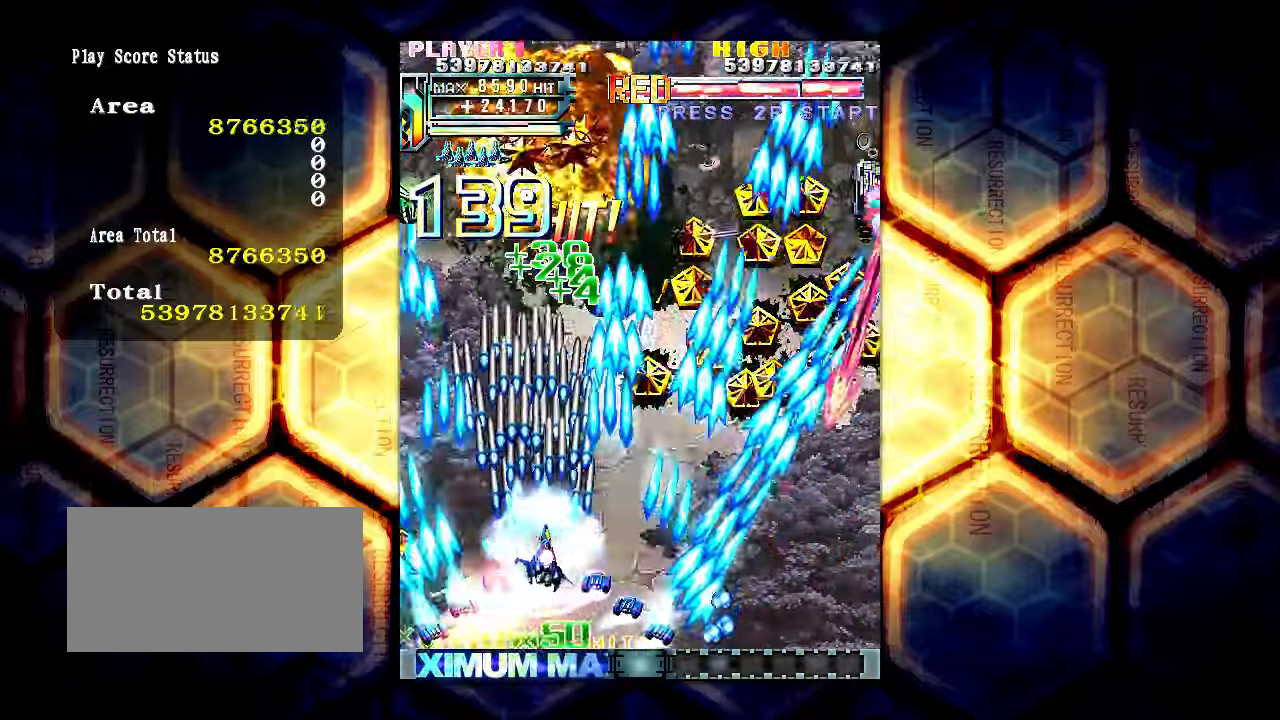
{"buttons": [], "left_stick": "right", "events": [[216, "left_stick", "down-right"], [383, "left_stick", "right"]]}
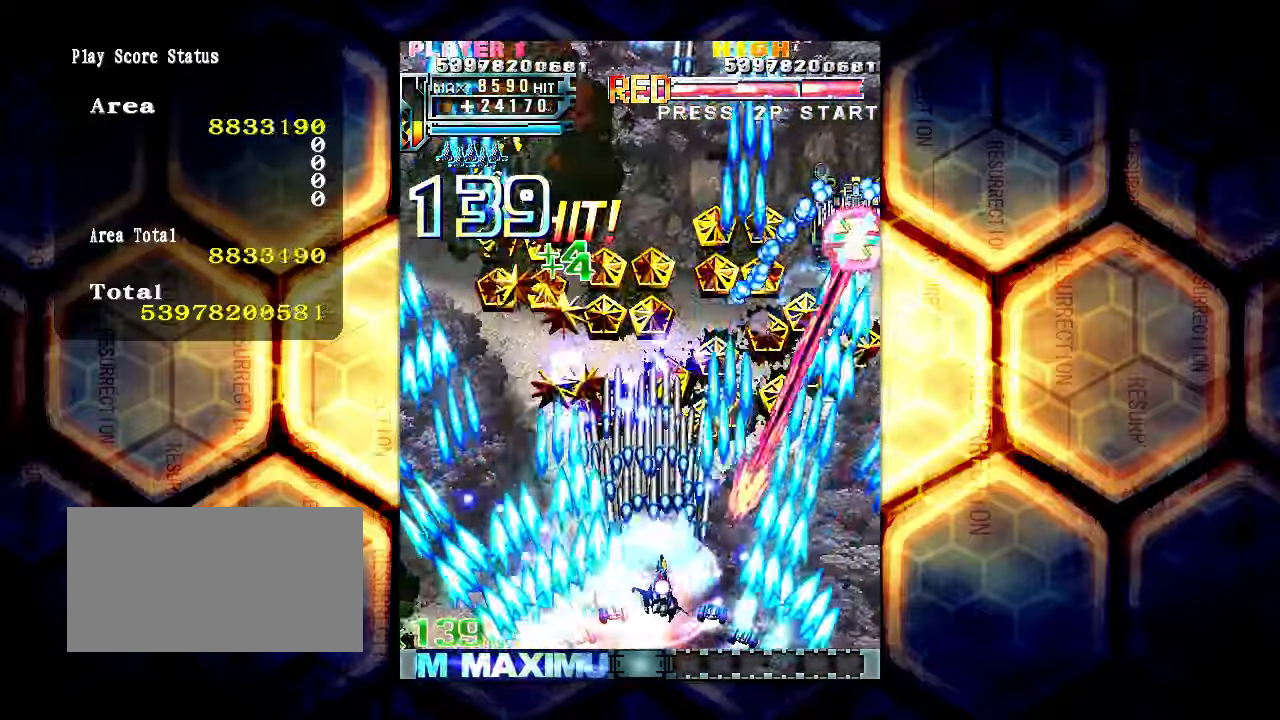
{"buttons": [], "left_stick": "right", "events": []}
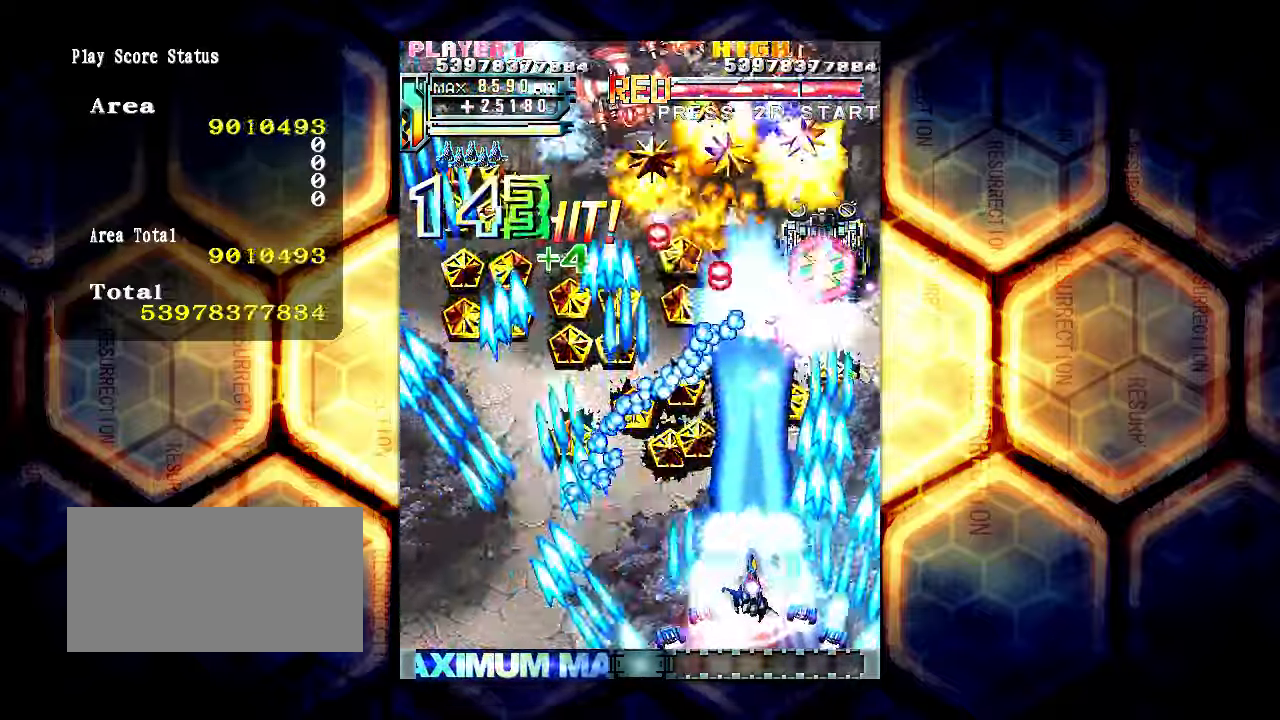
{"buttons": [], "left_stick": "up-right", "events": [[216, "left_stick", "up-right"]]}
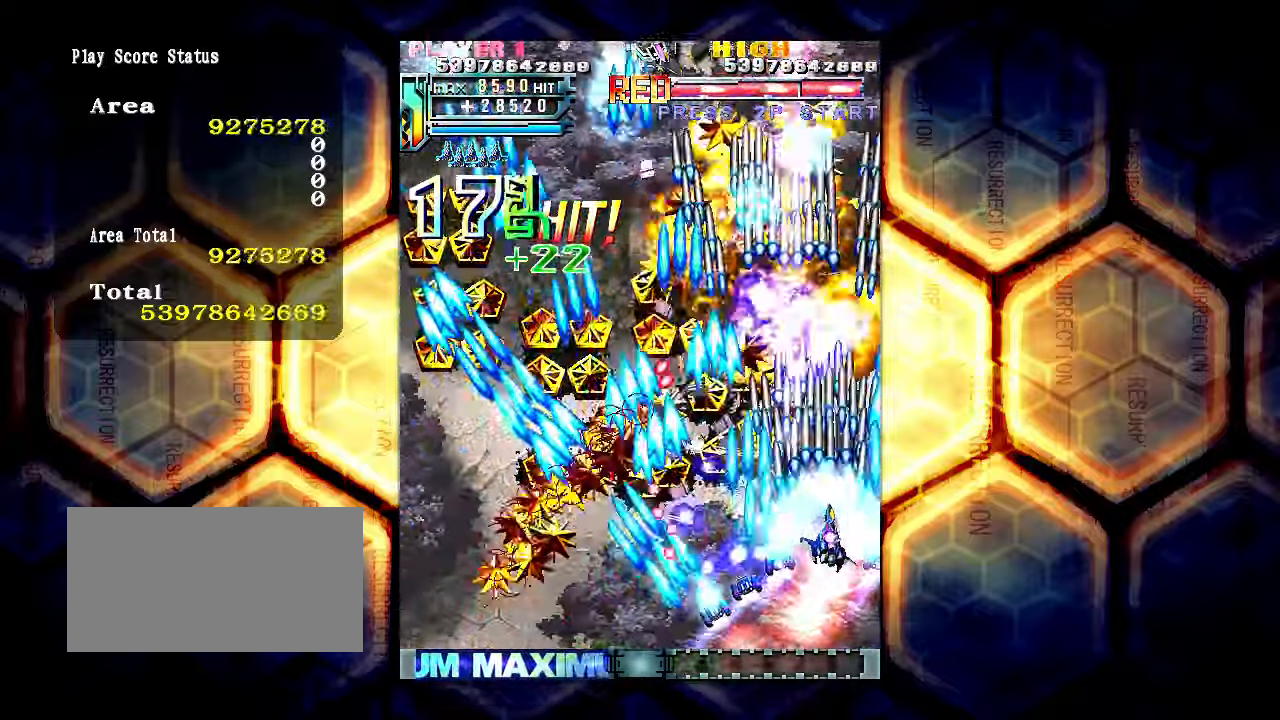
{"buttons": [], "left_stick": "center", "events": [[100, "left_stick", "right"], [300, "left_stick", "center"]]}
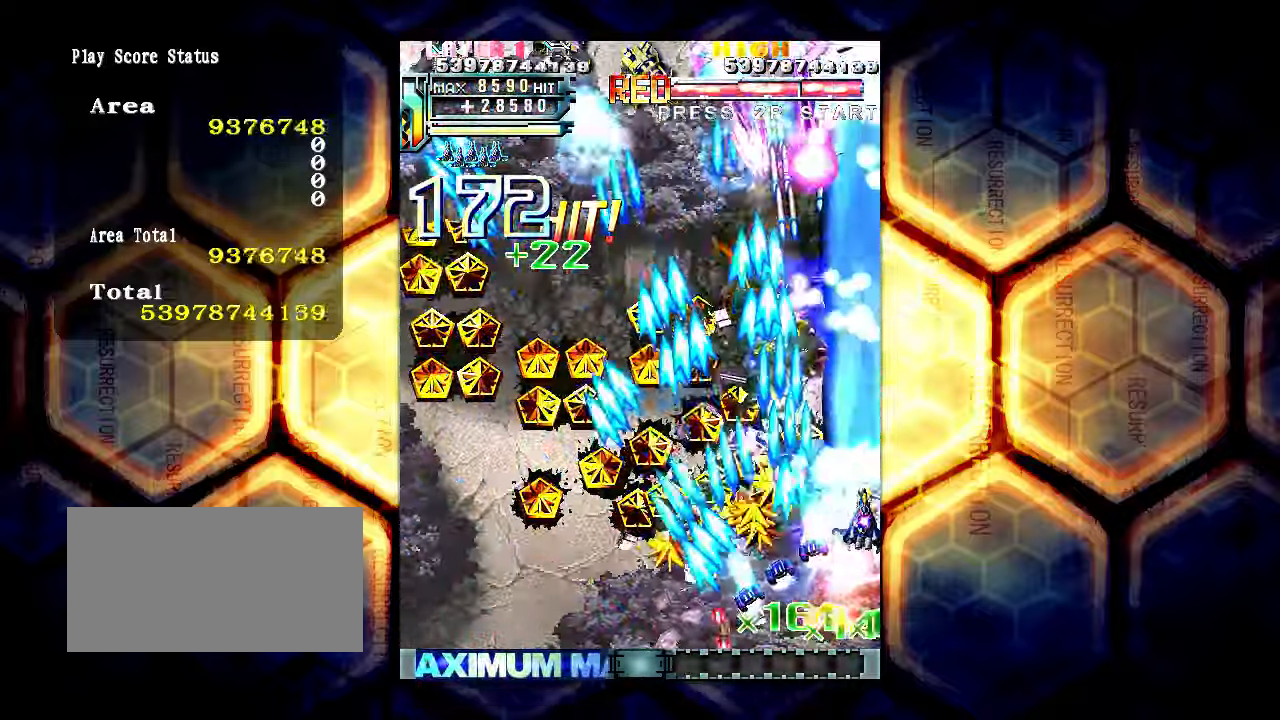
{"buttons": [], "left_stick": "center", "events": [[133, "left_stick", "down"], [350, "left_stick", "center"]]}
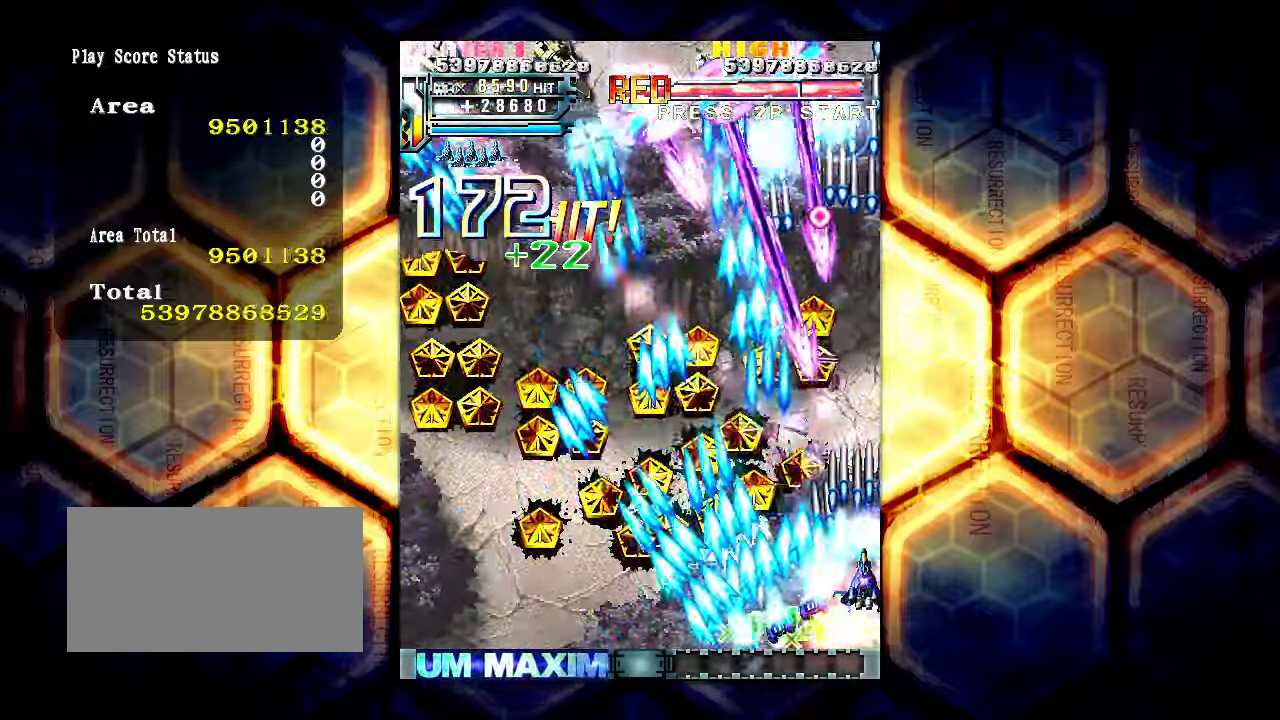
{"buttons": [], "left_stick": "up-left", "events": [[50, "left_stick", "down"], [100, "left_stick", "down-left"], [233, "left_stick", "left"], [466, "left_stick", "up-left"]]}
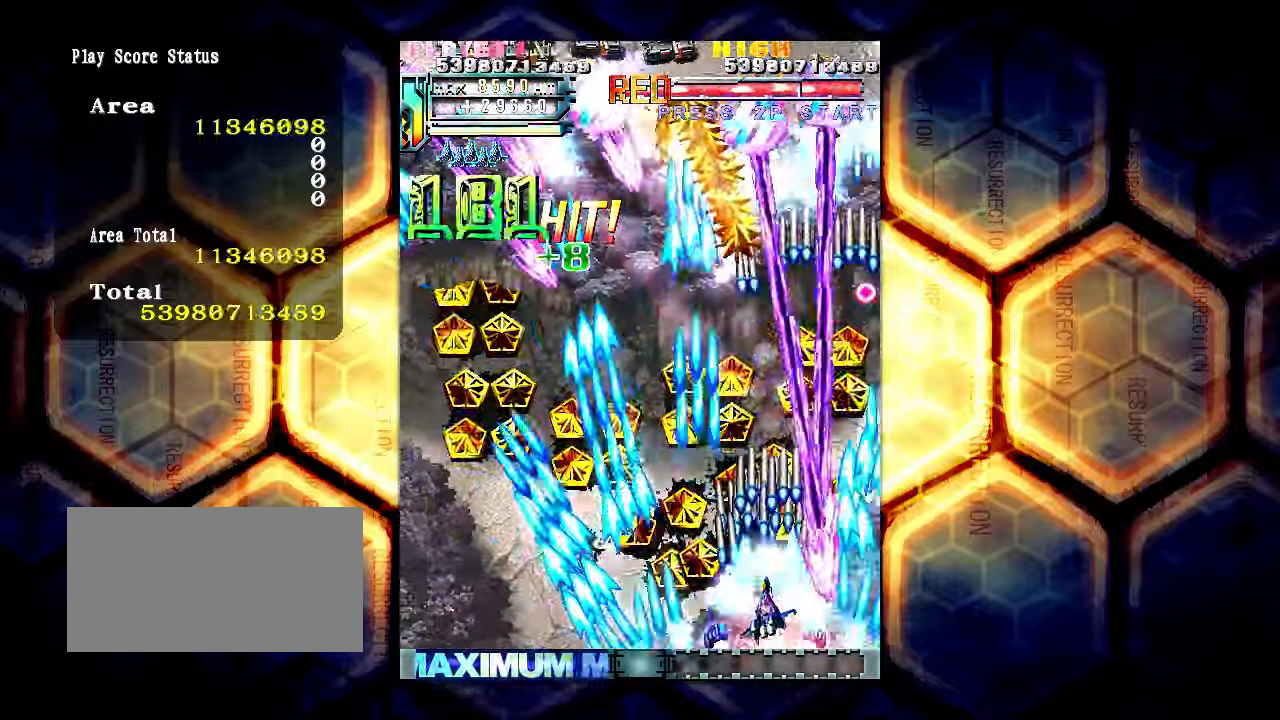
{"buttons": [], "left_stick": "left", "events": [[100, "left_stick", "left"]]}
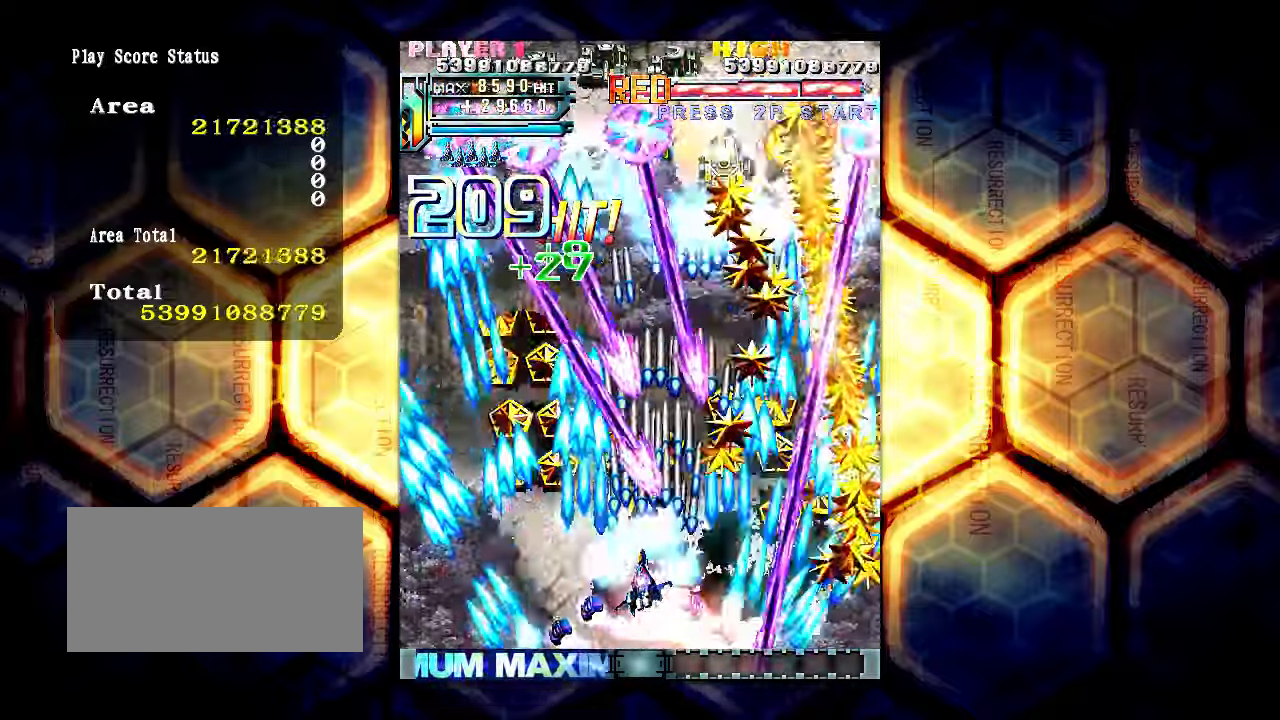
{"buttons": [], "left_stick": "up-left", "events": [[200, "left_stick", "up-left"]]}
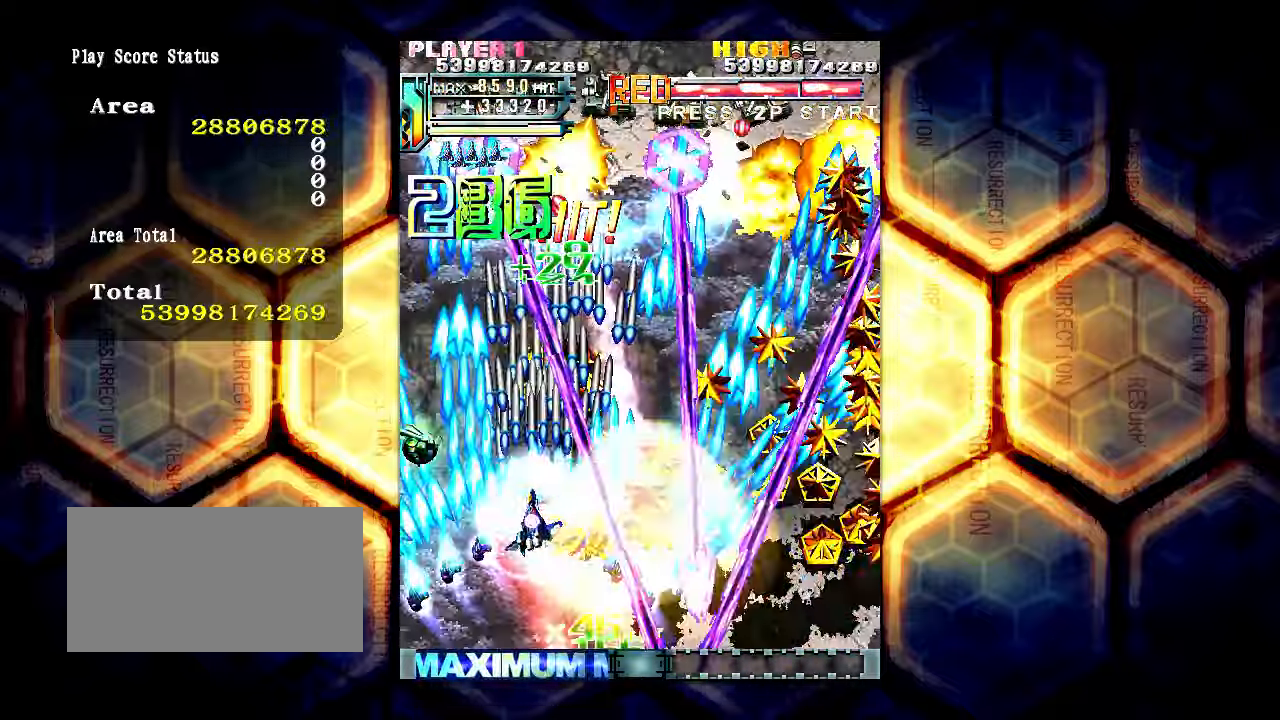
{"buttons": [], "left_stick": "down", "events": [[116, "left_stick", "center"], [450, "left_stick", "down"]]}
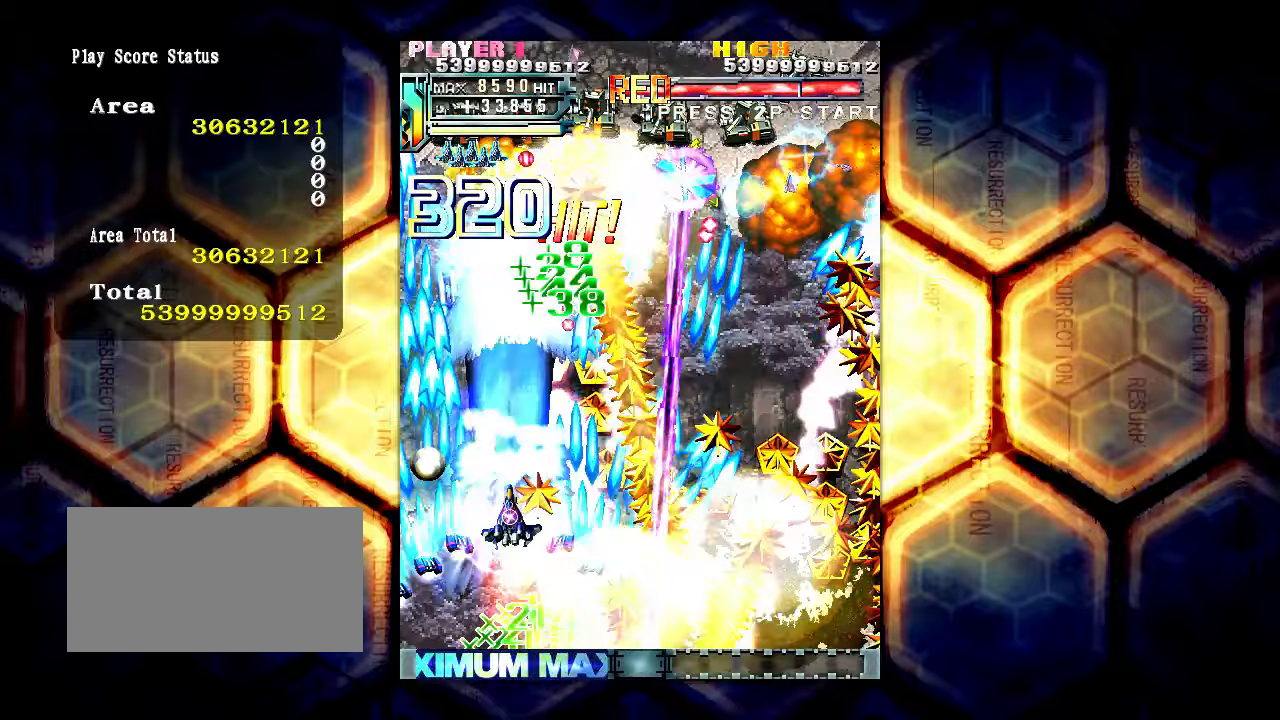
{"buttons": [], "left_stick": "up-left", "events": [[50, "left_stick", "down-left"], [317, "left_stick", "left"], [417, "left_stick", "up-left"]]}
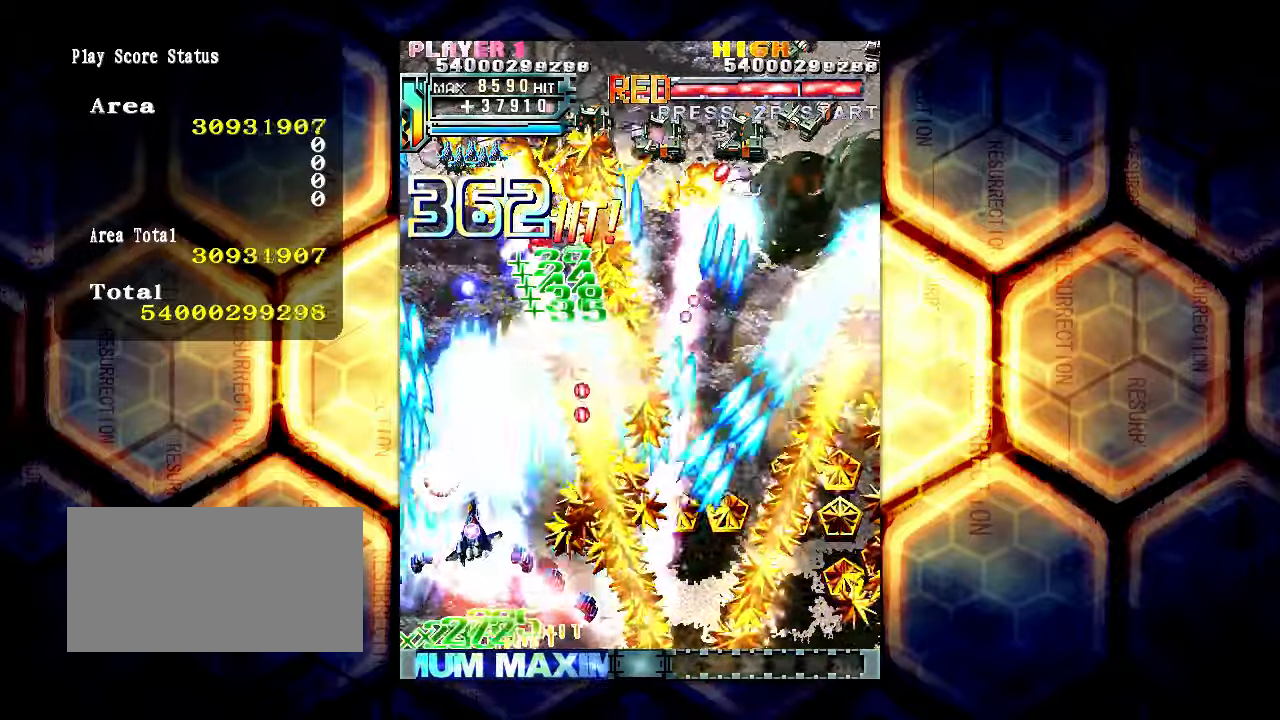
{"buttons": [], "left_stick": "down-right", "events": [[283, "left_stick", "left"], [417, "left_stick", "right"], [483, "left_stick", "down-right"]]}
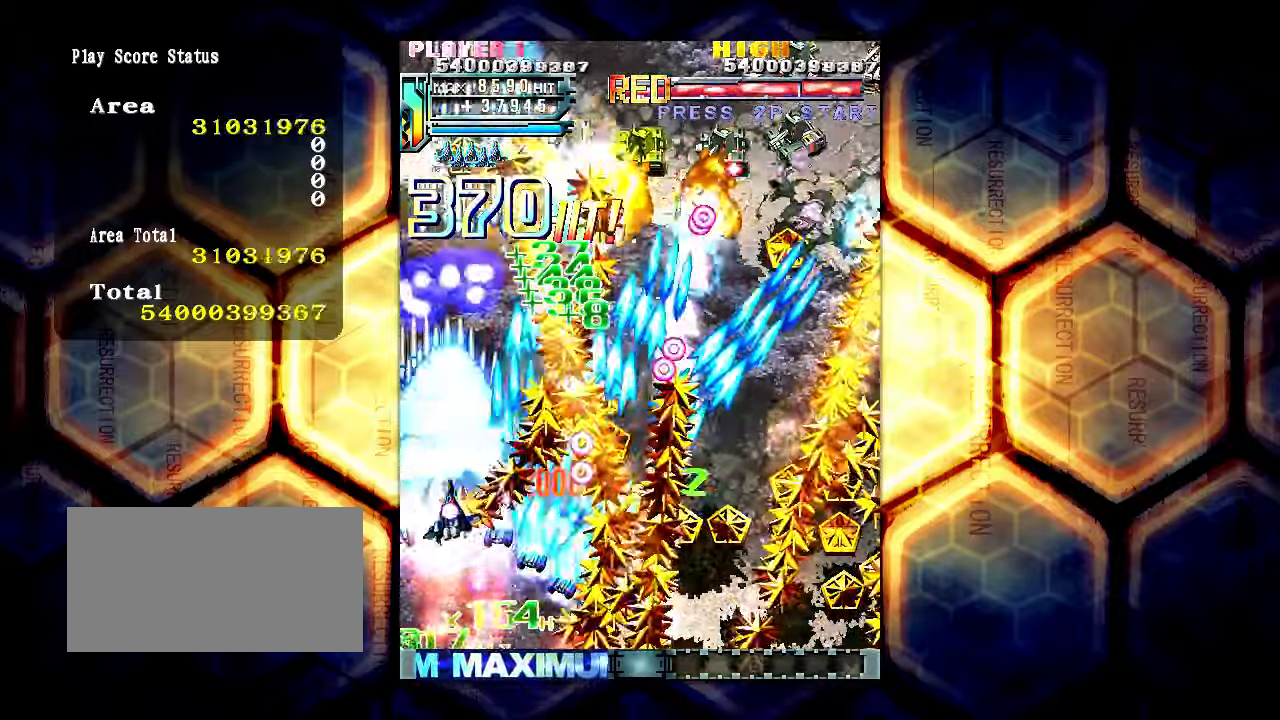
{"buttons": [], "left_stick": "down-right", "events": []}
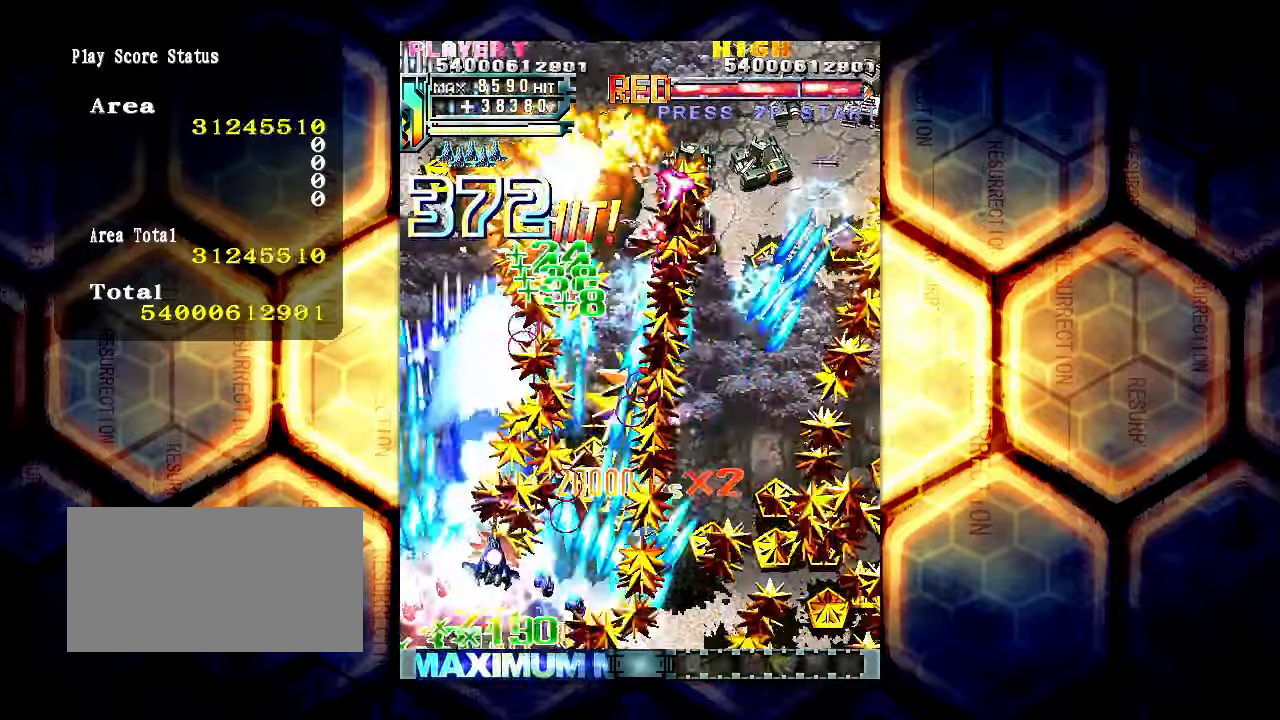
{"buttons": [], "left_stick": "right", "events": [[417, "left_stick", "right"]]}
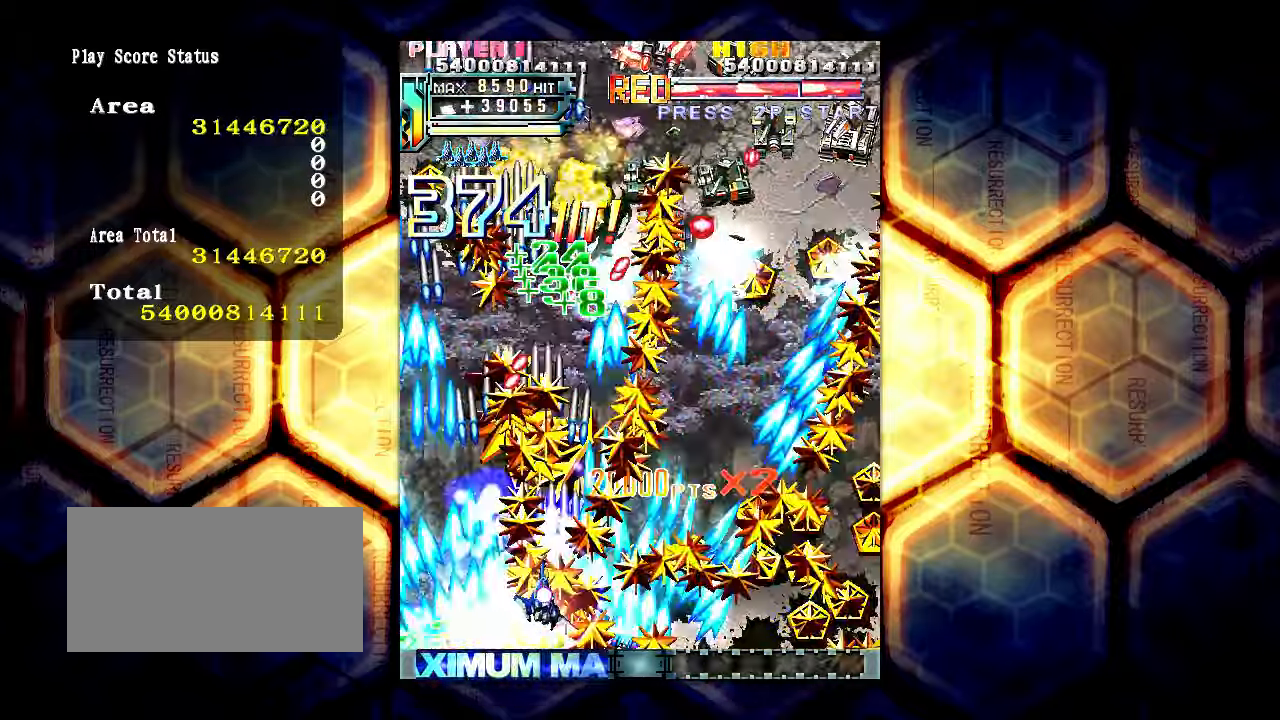
{"buttons": [], "left_stick": "center", "events": [[333, "left_stick", "center"]]}
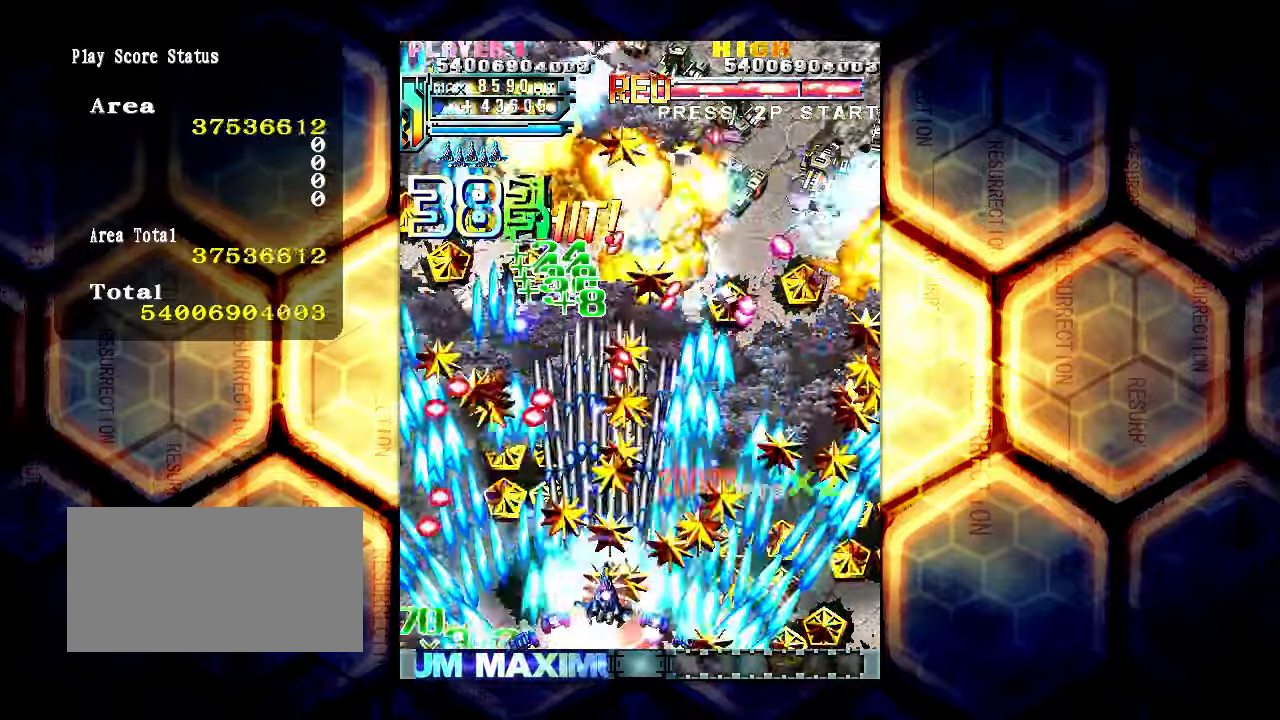
{"buttons": [], "left_stick": "right", "events": [[183, "left_stick", "right"], [367, "left_stick", "center"], [483, "left_stick", "right"]]}
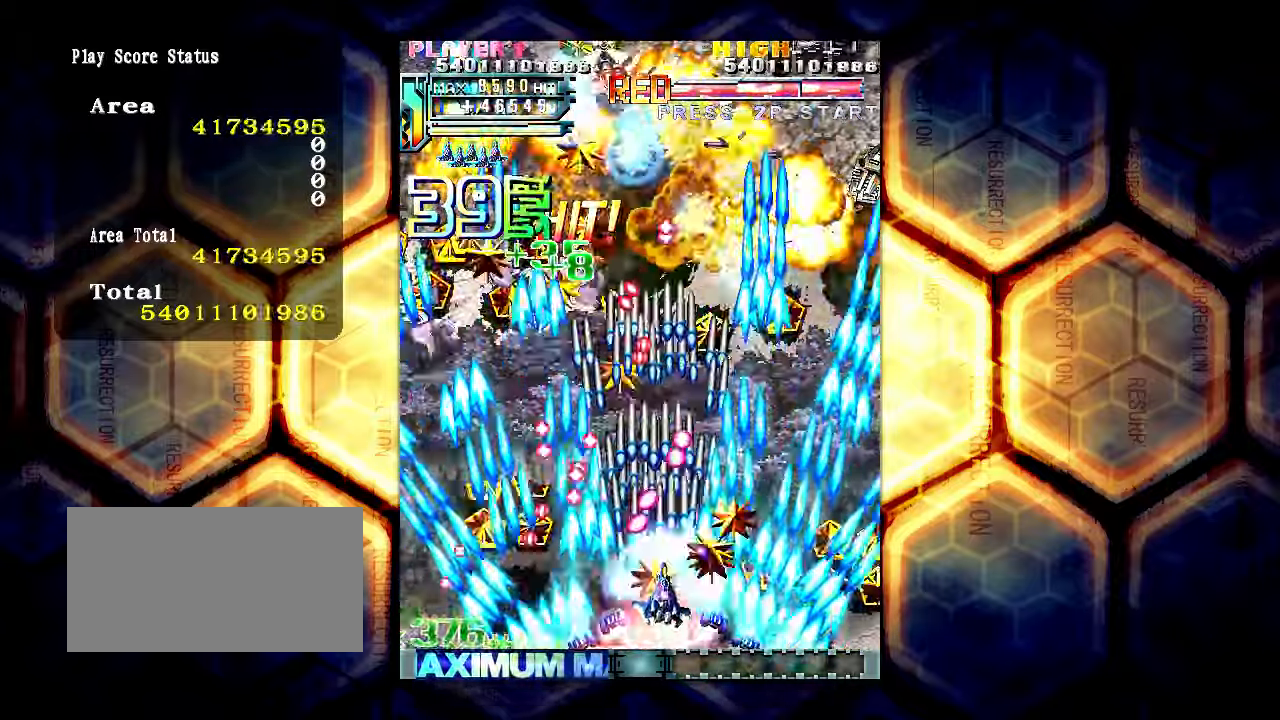
{"buttons": [], "left_stick": "up-right", "events": [[83, "left_stick", "center"], [267, "left_stick", "right"], [400, "left_stick", "up-right"]]}
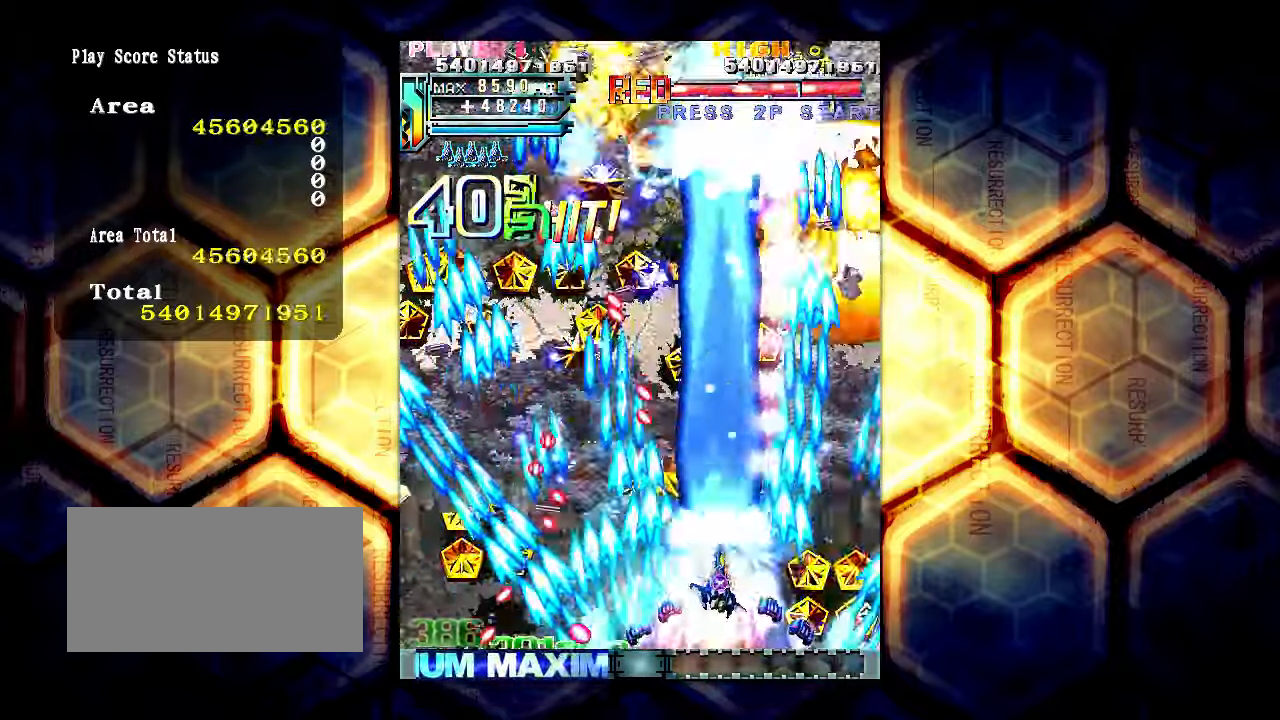
{"buttons": [], "left_stick": "center", "events": [[433, "left_stick", "center"]]}